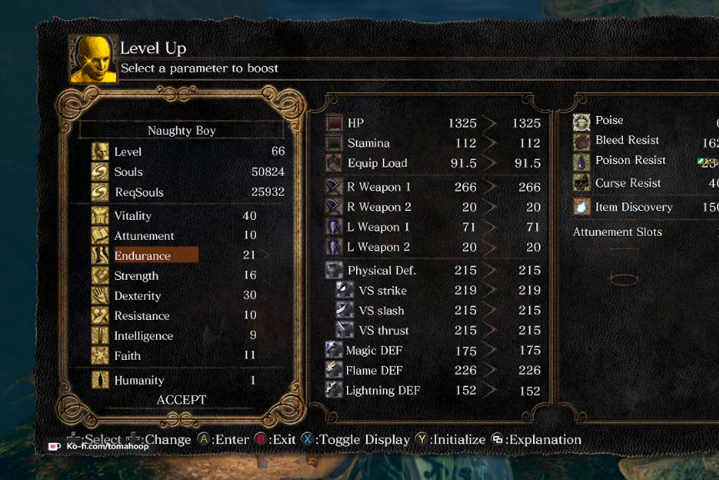
Gameplay with a controller (Xbox layout); each line is a JSON object with the inputs held at the frame after it. "events" lists button and stick changes between this image and that frame as [ms after this image, input, new state], when the widget could be followed in between.
{"buttons": [], "left_stick": "center", "right_stick": "right", "events": [[33, "right_stick", "right"]]}
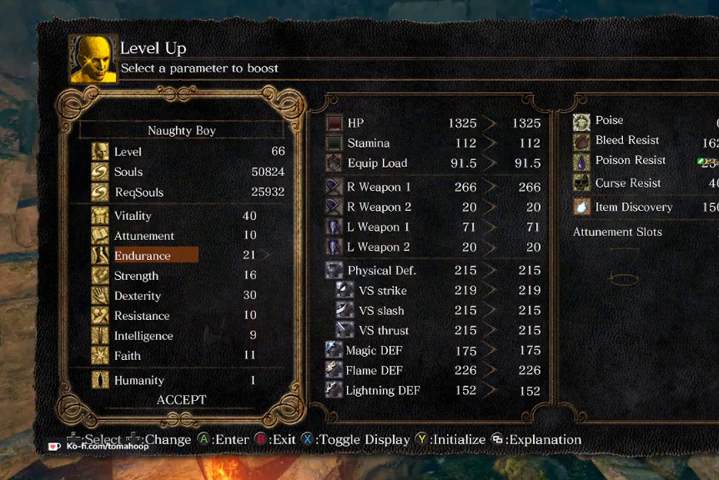
{"buttons": [], "left_stick": "center", "right_stick": "center", "events": [[67, "right_stick", "center"]]}
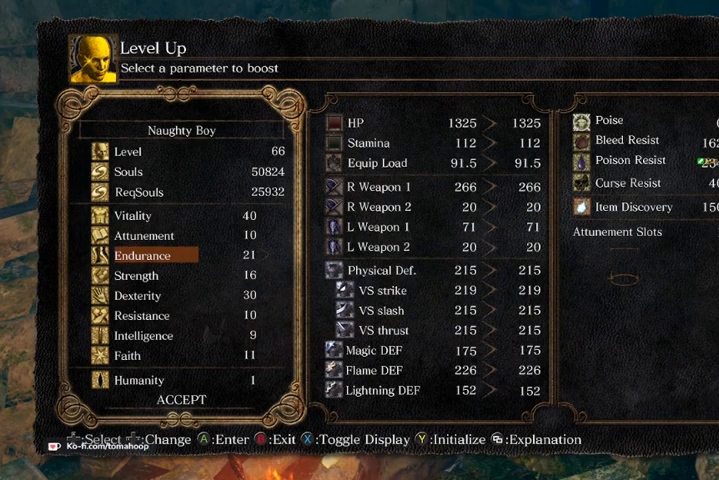
{"buttons": [], "left_stick": "center", "right_stick": "center", "events": []}
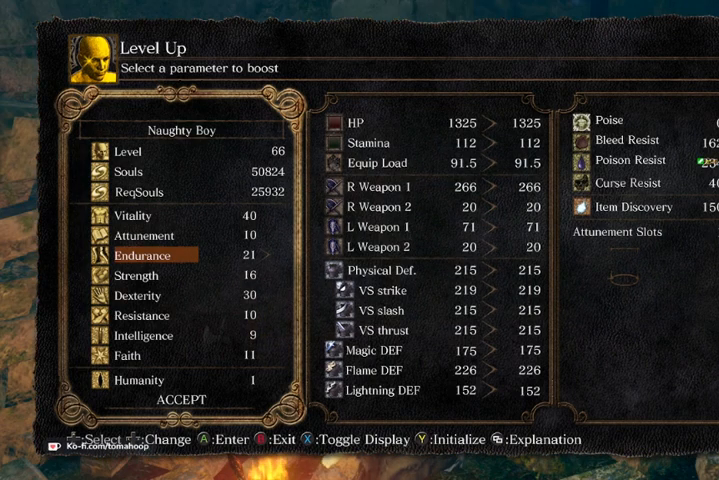
{"buttons": [], "left_stick": "center", "right_stick": "center", "events": []}
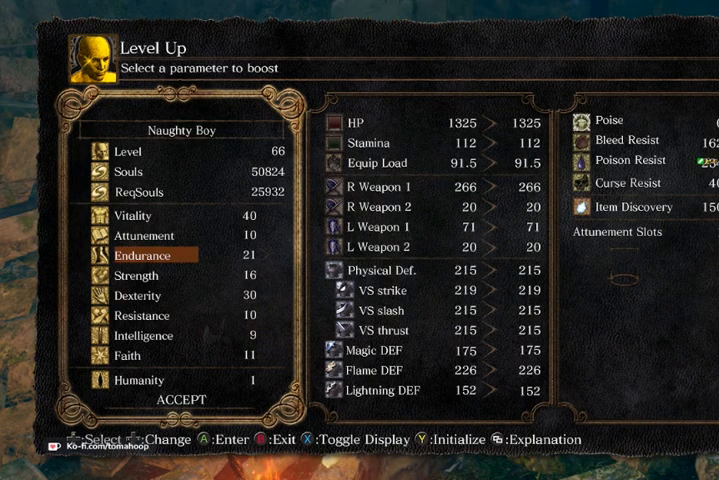
{"buttons": [], "left_stick": "center", "right_stick": "center", "events": [[200, "DPAD_DOWN", "down"], [367, "DPAD_DOWN", "up"]]}
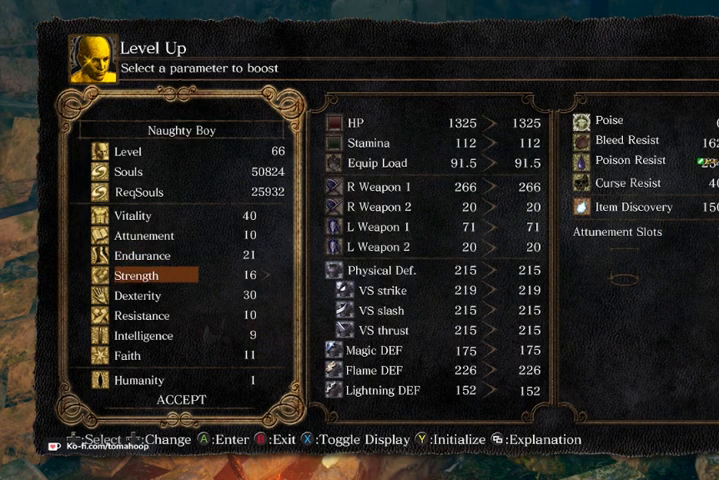
{"buttons": [], "left_stick": "center", "right_stick": "center", "events": []}
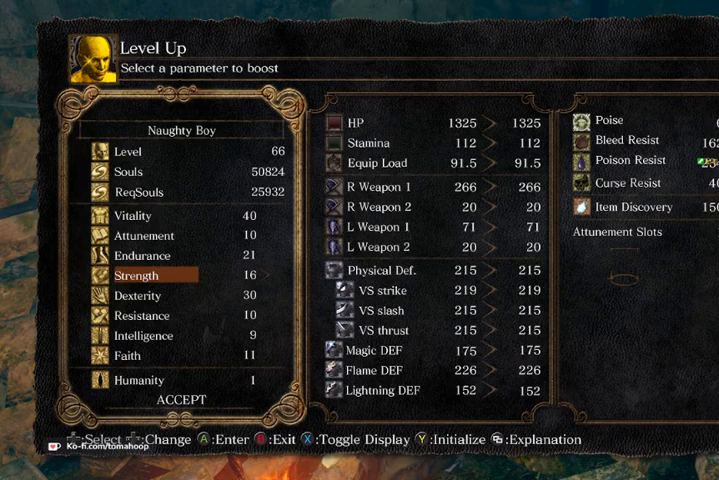
{"buttons": [], "left_stick": "center", "right_stick": "center", "events": []}
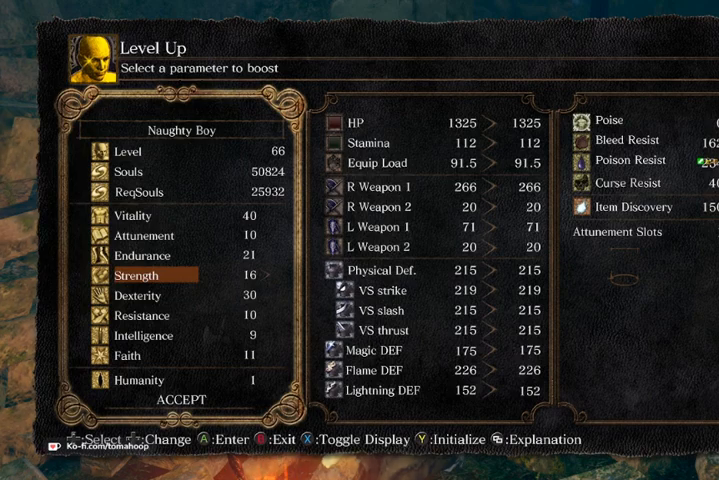
{"buttons": [], "left_stick": "center", "right_stick": "center", "events": []}
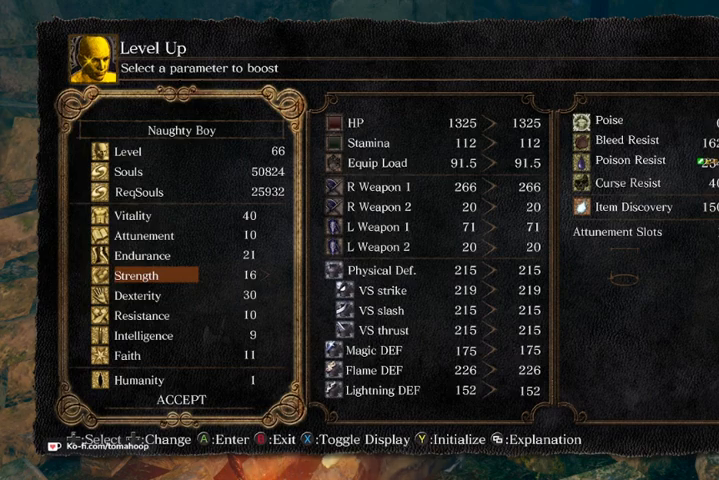
{"buttons": [], "left_stick": "center", "right_stick": "center", "events": []}
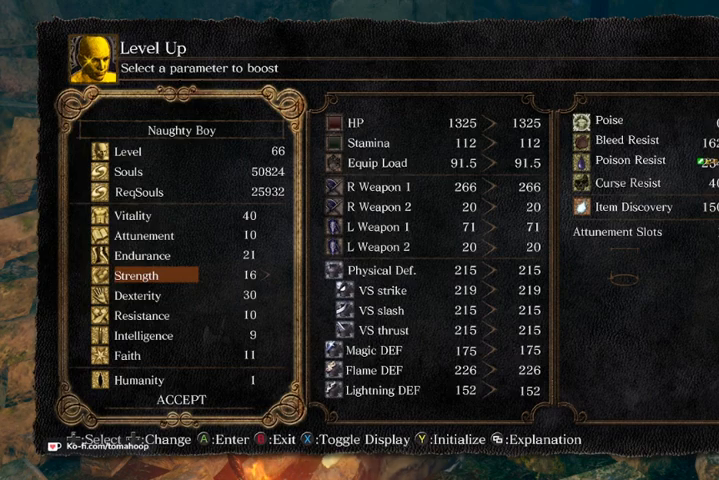
{"buttons": [], "left_stick": "center", "right_stick": "center", "events": [[400, "B", "down"], [467, "B", "up"]]}
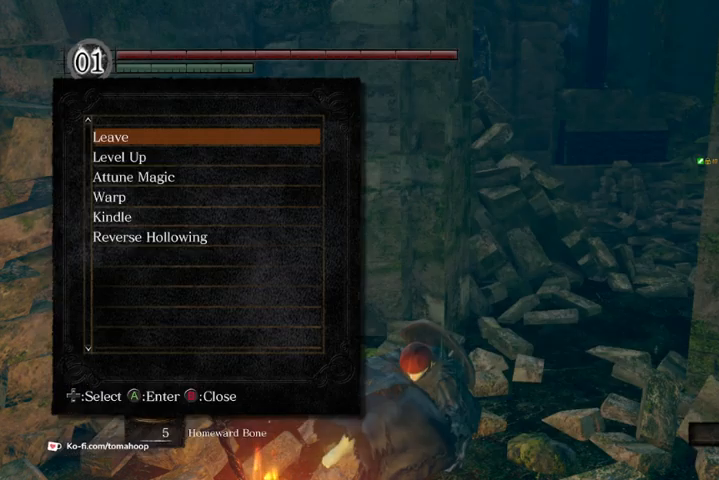
{"buttons": ["B"], "left_stick": "center", "right_stick": "center", "events": [[433, "B", "down"]]}
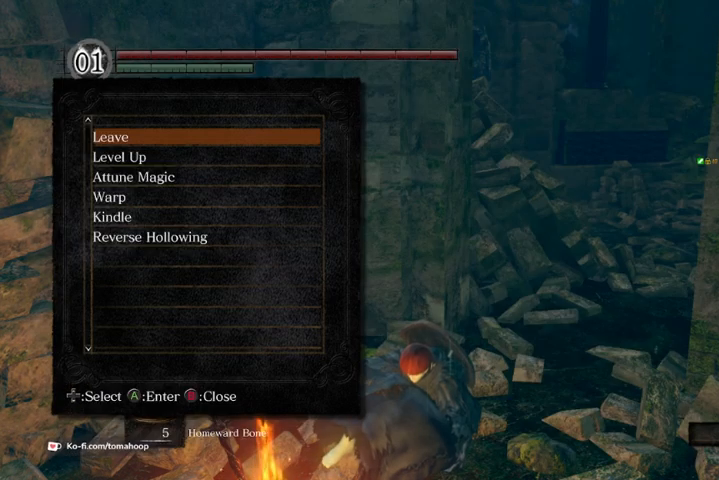
{"buttons": [], "left_stick": "center", "right_stick": "right", "events": [[33, "B", "up"], [233, "right_stick", "right"]]}
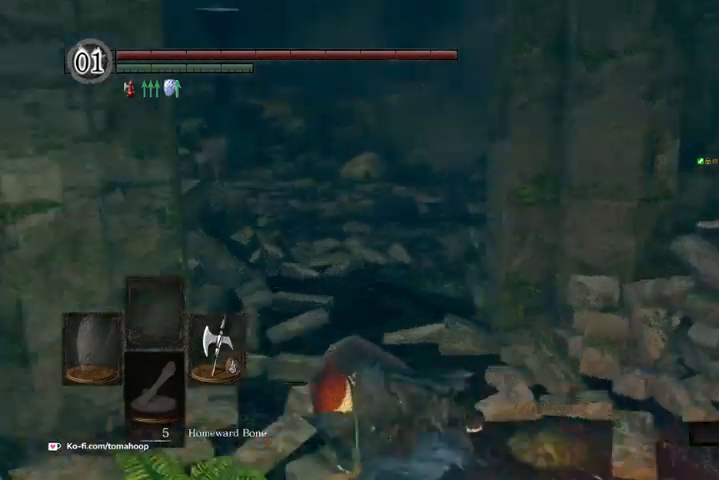
{"buttons": [], "left_stick": "center", "right_stick": "down-right", "events": [[300, "right_stick", "down-right"]]}
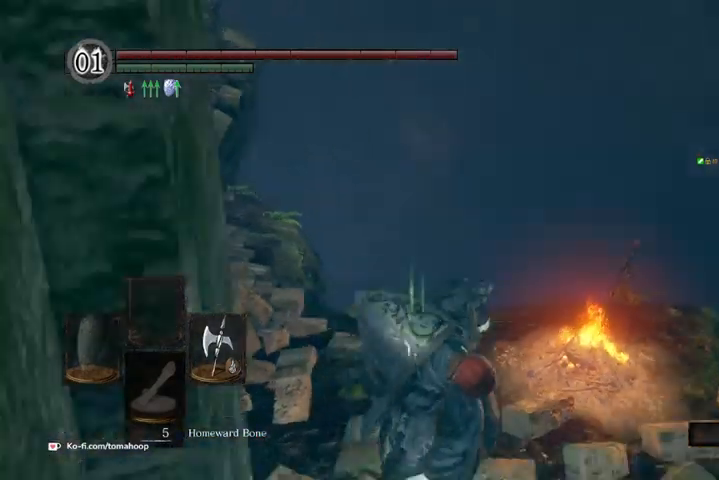
{"buttons": [], "left_stick": "right", "right_stick": "right", "events": [[67, "right_stick", "center"], [400, "left_stick", "right"], [400, "right_stick", "right"]]}
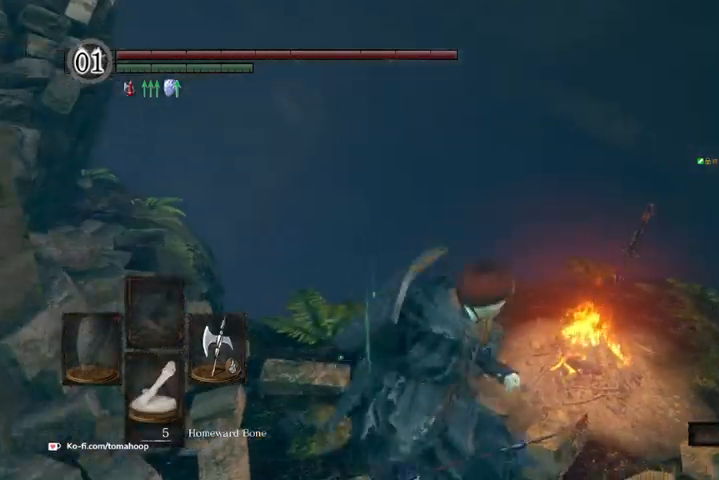
{"buttons": [], "left_stick": "up", "right_stick": "center", "events": [[67, "right_stick", "center"], [133, "left_stick", "center"], [133, "right_stick", "right"], [233, "left_stick", "up"], [300, "left_stick", "up-right"], [300, "right_stick", "center"], [433, "left_stick", "up"]]}
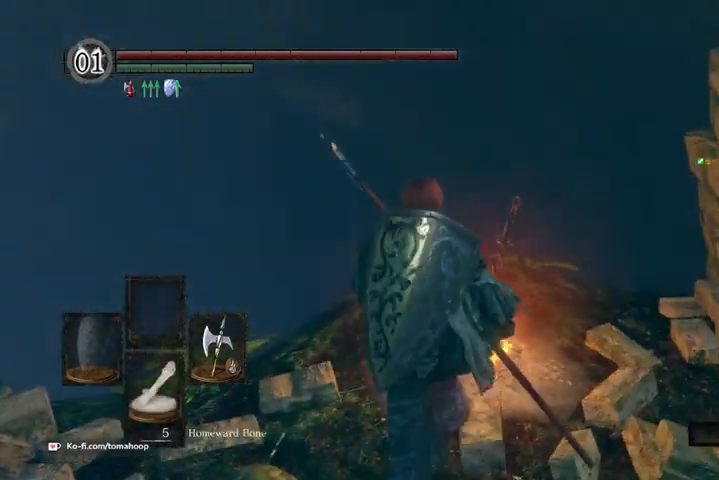
{"buttons": [], "left_stick": "center", "right_stick": "center", "events": [[33, "left_stick", "center"], [200, "A", "down"], [300, "A", "up"]]}
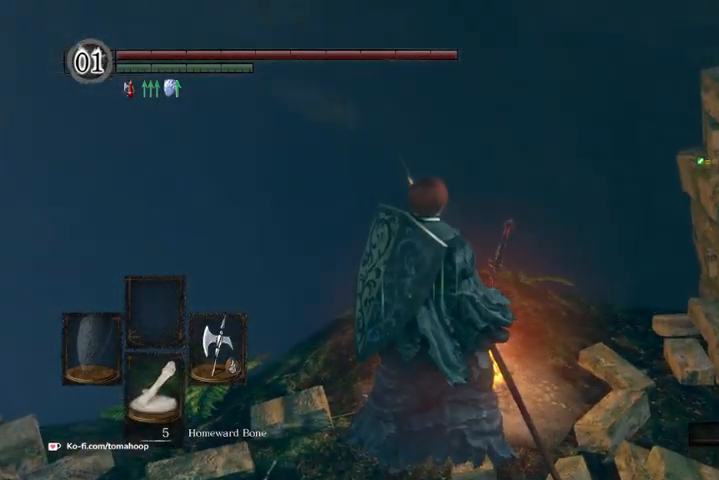
{"buttons": [], "left_stick": "right", "right_stick": "center", "events": [[67, "left_stick", "right"], [233, "left_stick", "center"], [433, "left_stick", "right"]]}
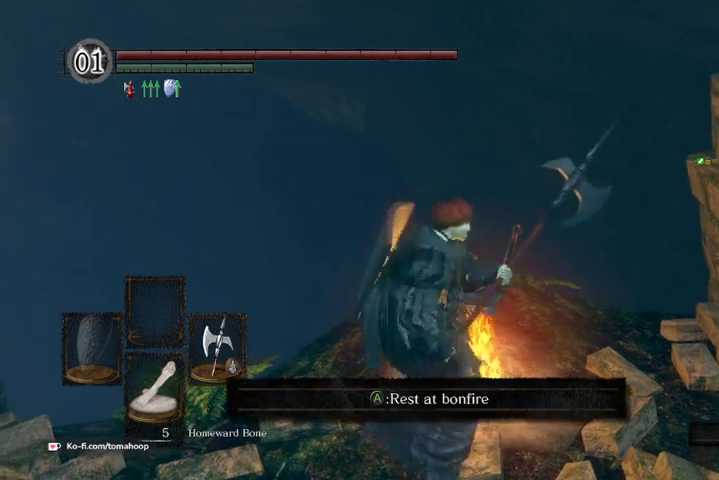
{"buttons": [], "left_stick": "center", "right_stick": "center", "events": [[67, "A", "down"], [133, "A", "up"], [133, "left_stick", "center"]]}
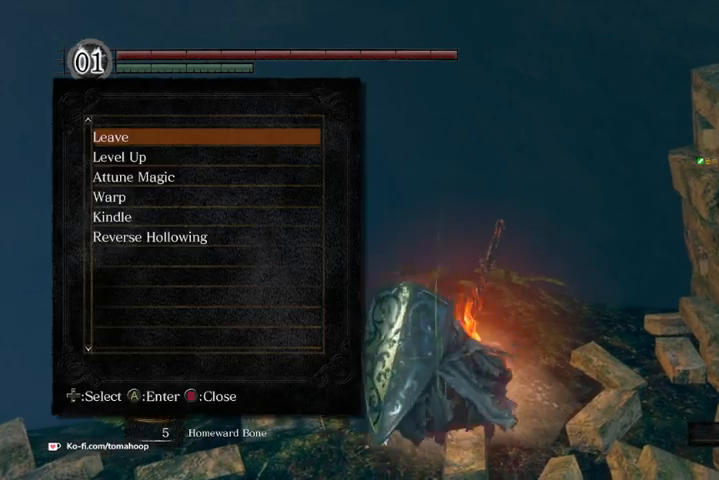
{"buttons": ["DPAD_DOWN"], "left_stick": "center", "right_stick": "center", "events": [[33, "DPAD_DOWN", "down"], [133, "A", "down"], [167, "DPAD_DOWN", "up"], [233, "A", "up"], [500, "DPAD_DOWN", "down"]]}
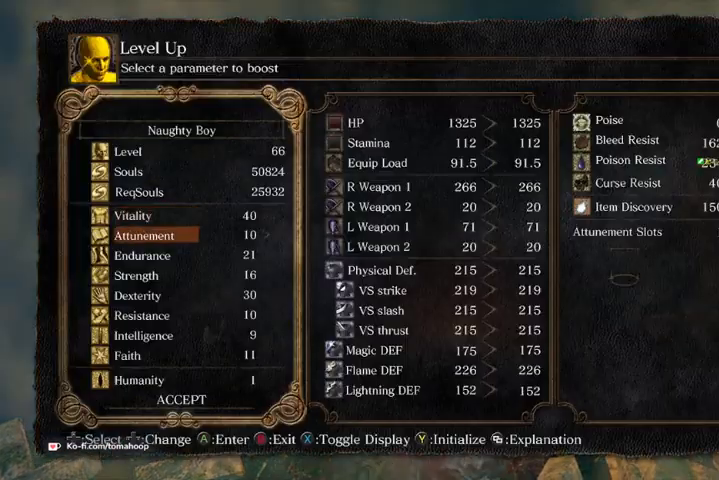
{"buttons": [], "left_stick": "center", "right_stick": "center", "events": [[100, "DPAD_DOWN", "up"], [200, "DPAD_DOWN", "down"], [300, "DPAD_DOWN", "up"]]}
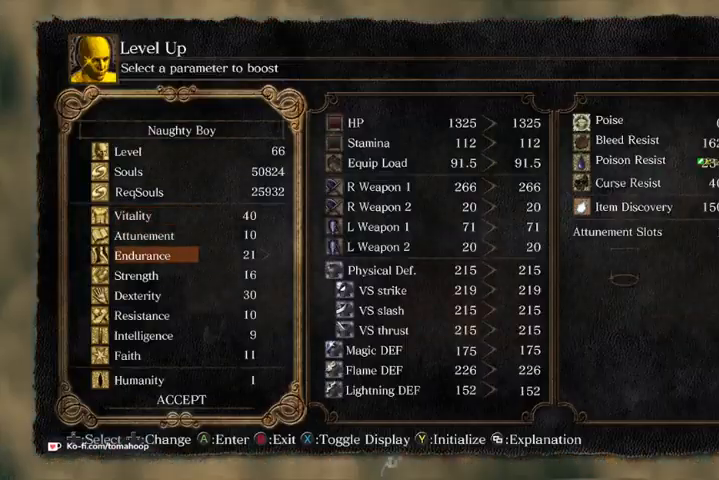
{"buttons": [], "left_stick": "center", "right_stick": "center", "events": []}
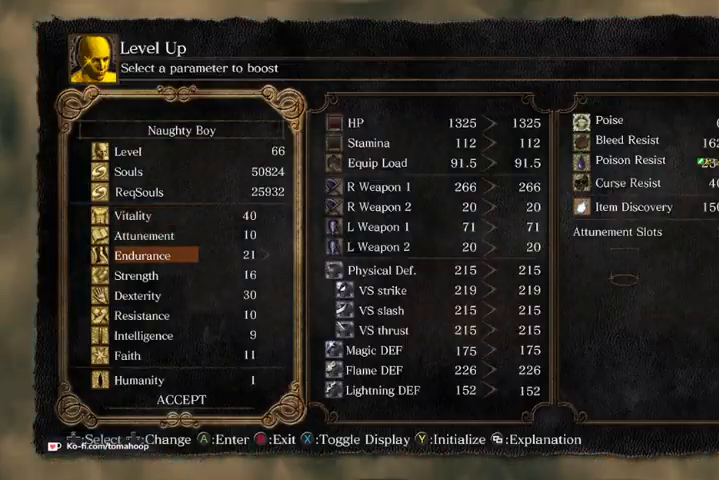
{"buttons": [], "left_stick": "center", "right_stick": "center", "events": [[100, "DPAD_UP", "down"], [233, "DPAD_UP", "up"]]}
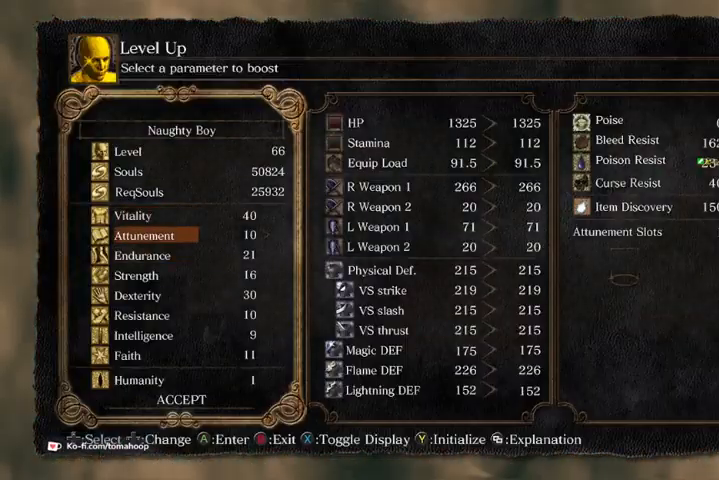
{"buttons": ["DPAD_DOWN"], "left_stick": "center", "right_stick": "center", "events": [[200, "DPAD_DOWN", "down"], [333, "DPAD_DOWN", "up"], [467, "DPAD_DOWN", "down"]]}
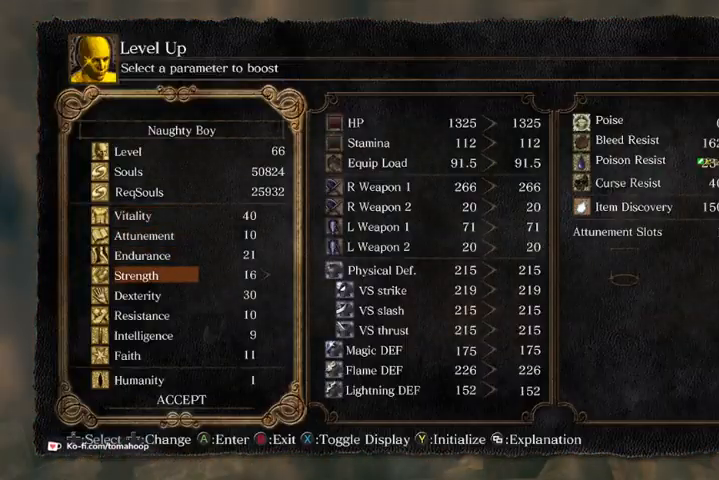
{"buttons": [], "left_stick": "center", "right_stick": "center", "events": [[33, "DPAD_DOWN", "up"]]}